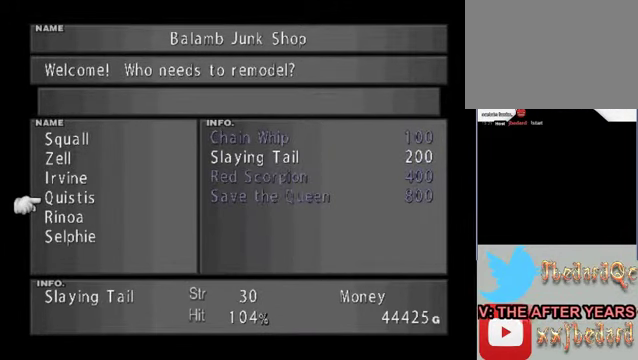
Gameplay with a controller (Xbox layout); each line is a JSON object with the inputs held at the frame after it. "events" lists button and stick changes between this image and that frame as [ms after this image, input, new state], when the widget could be followed in between. Not read: L1 L3 R1 R3 right_stick.
{"buttons": [], "left_stick": "center", "events": []}
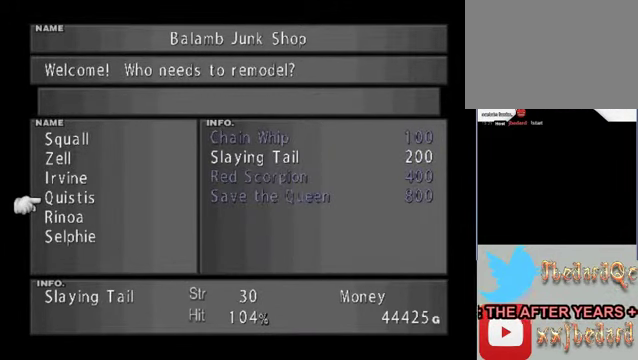
{"buttons": [], "left_stick": "down", "events": [[334, "left_stick", "down"]]}
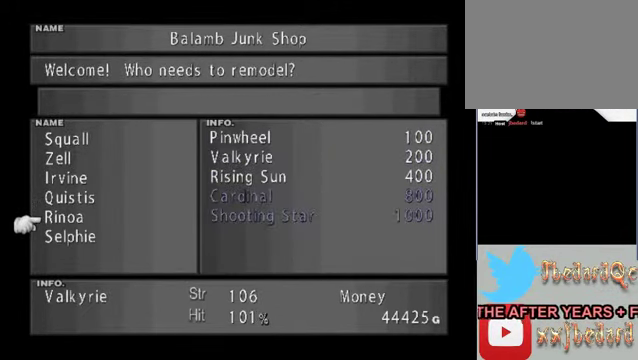
{"buttons": [], "left_stick": "center", "events": [[100, "left_stick", "center"], [300, "A", "down"], [500, "A", "up"]]}
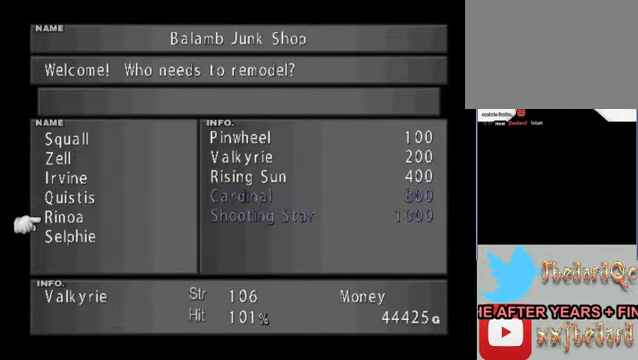
{"buttons": [], "left_stick": "center", "events": []}
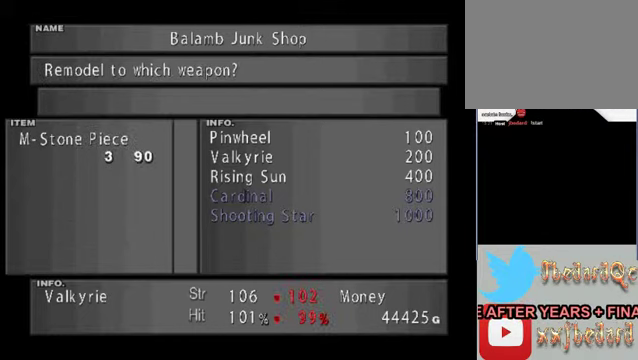
{"buttons": [], "left_stick": "down", "events": [[300, "left_stick", "down"]]}
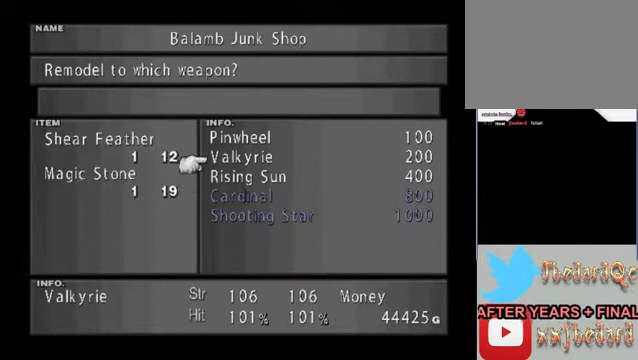
{"buttons": [], "left_stick": "down", "events": [[433, "left_stick", "center"], [500, "left_stick", "down"]]}
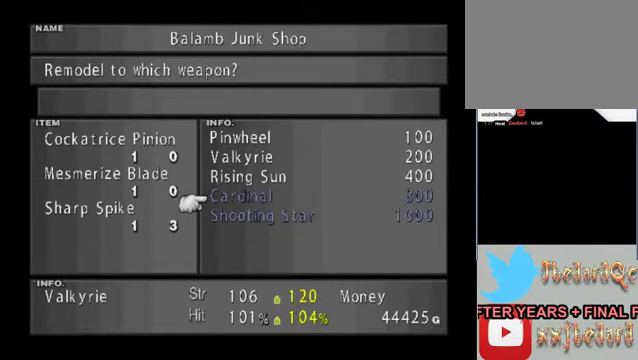
{"buttons": [], "left_stick": "center", "events": [[200, "left_stick", "center"]]}
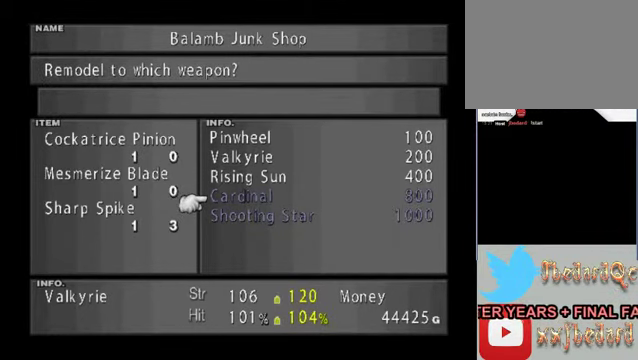
{"buttons": [], "left_stick": "center", "events": []}
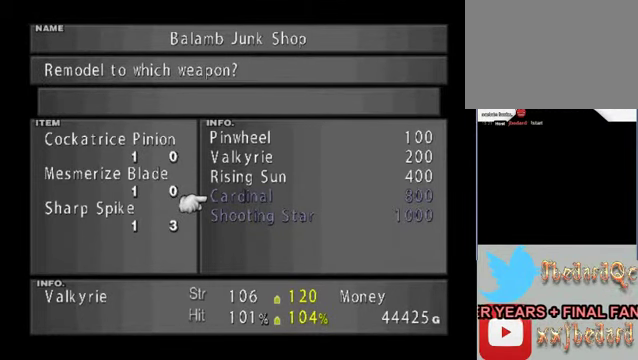
{"buttons": [], "left_stick": "down", "events": [[300, "left_stick", "down"]]}
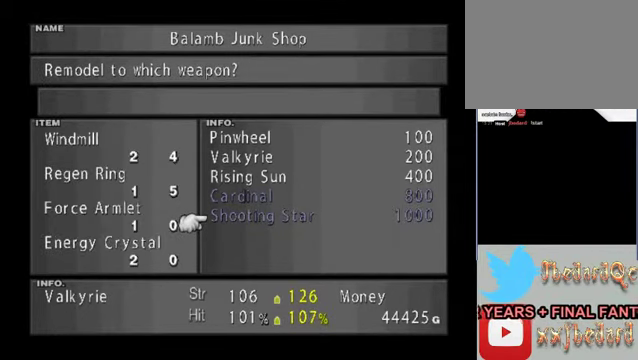
{"buttons": [], "left_stick": "center", "events": [[267, "left_stick", "center"]]}
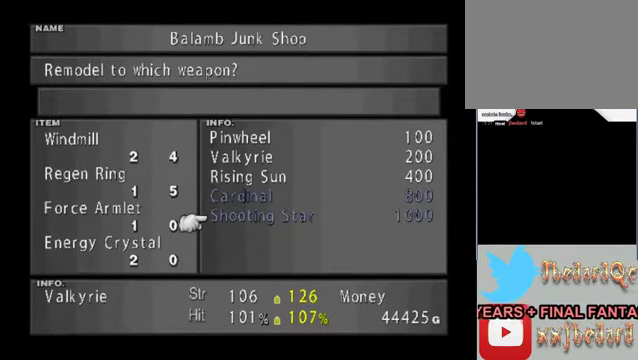
{"buttons": [], "left_stick": "center", "events": []}
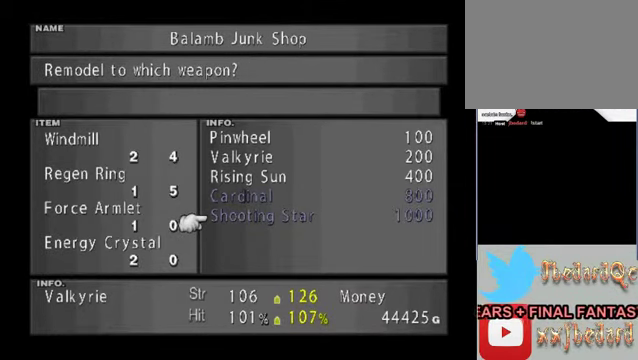
{"buttons": [], "left_stick": "center", "events": []}
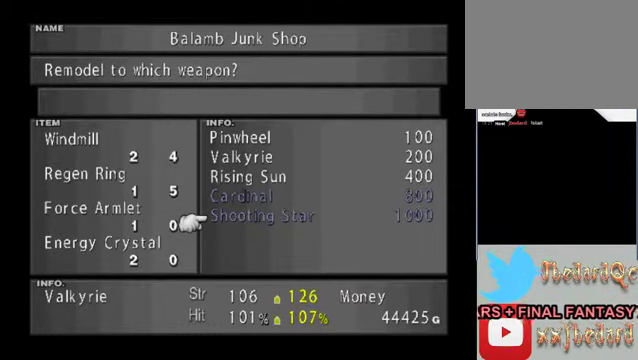
{"buttons": [], "left_stick": "center", "events": []}
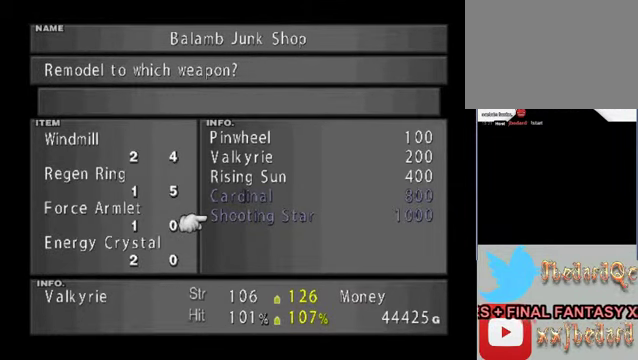
{"buttons": [], "left_stick": "center", "events": []}
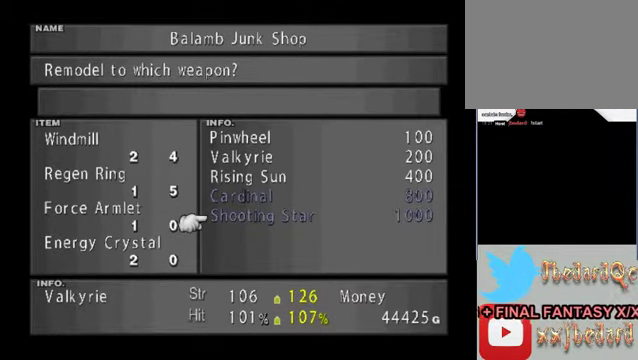
{"buttons": [], "left_stick": "center", "events": []}
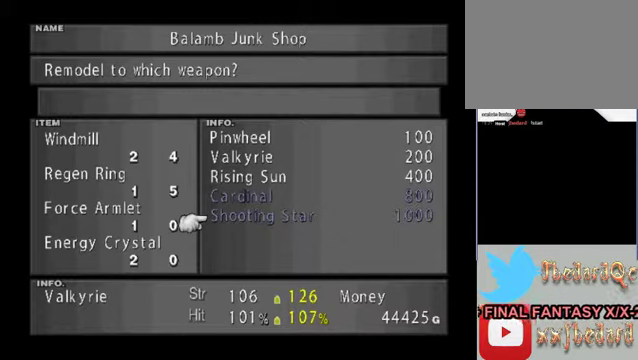
{"buttons": [], "left_stick": "center", "events": []}
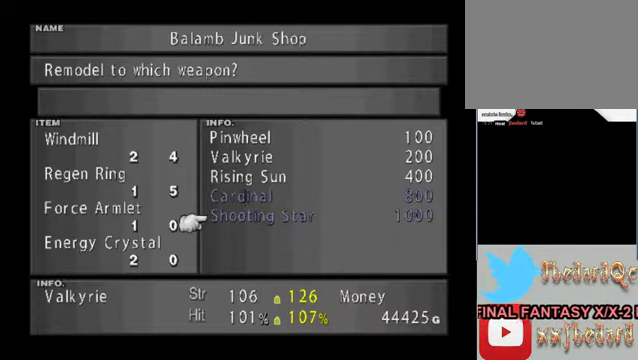
{"buttons": [], "left_stick": "center", "events": []}
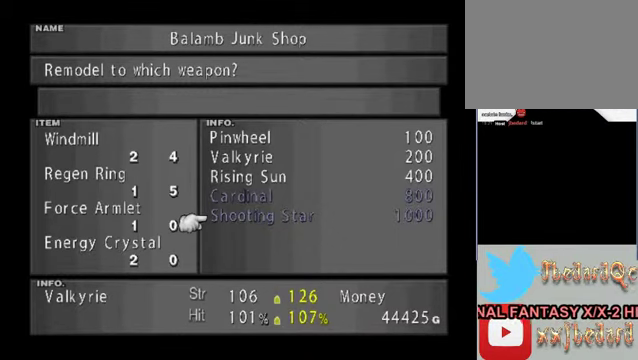
{"buttons": [], "left_stick": "up", "events": [[466, "left_stick", "up"]]}
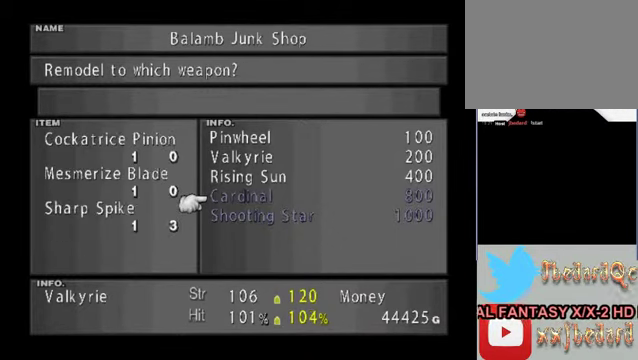
{"buttons": [], "left_stick": "center", "events": [[100, "left_stick", "center"], [300, "left_stick", "up"], [400, "left_stick", "center"]]}
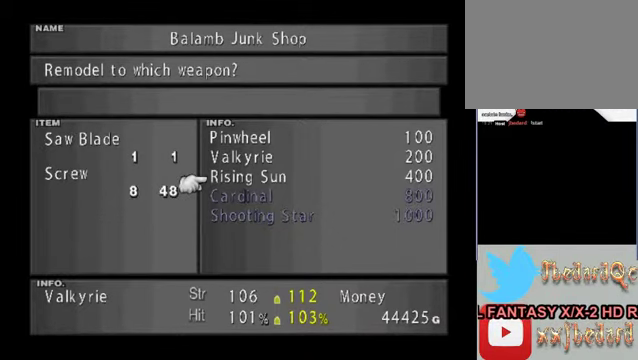
{"buttons": [], "left_stick": "center", "events": []}
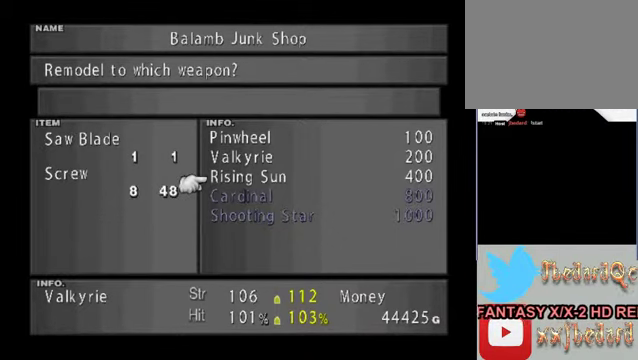
{"buttons": ["A"], "left_stick": "center", "events": [[433, "A", "down"]]}
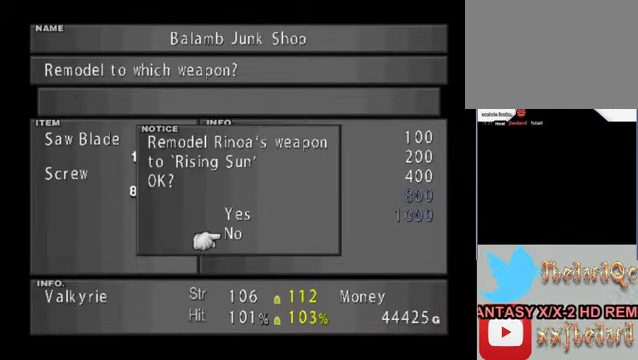
{"buttons": [], "left_stick": "up", "events": [[66, "A", "up"], [300, "left_stick", "up"]]}
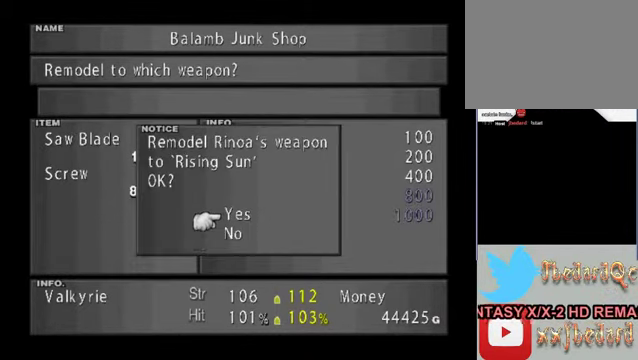
{"buttons": [], "left_stick": "center", "events": [[33, "A", "down"], [33, "left_stick", "center"], [133, "A", "up"]]}
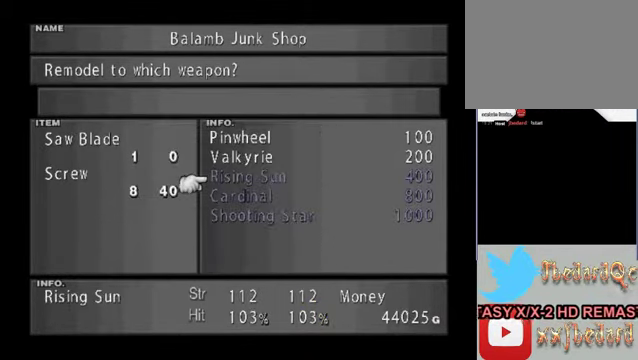
{"buttons": [], "left_stick": "center", "events": []}
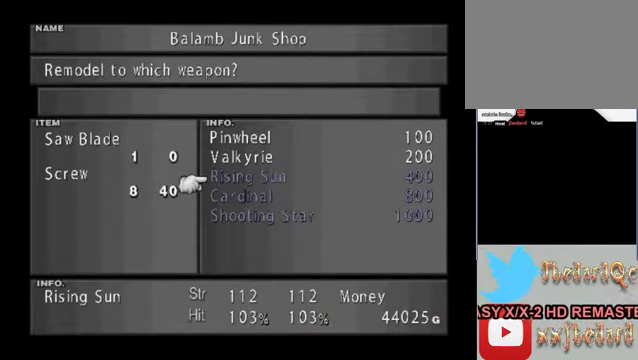
{"buttons": ["B"], "left_stick": "center", "events": [[433, "B", "down"]]}
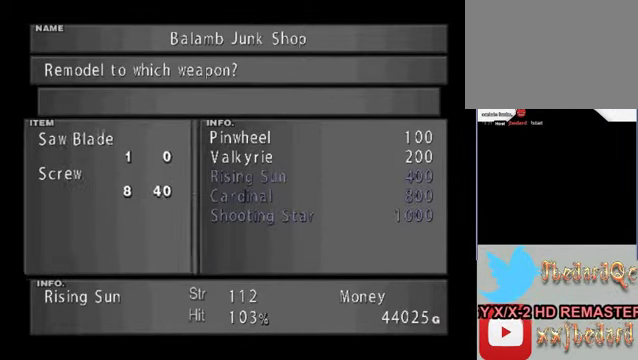
{"buttons": [], "left_stick": "center", "events": [[66, "B", "up"]]}
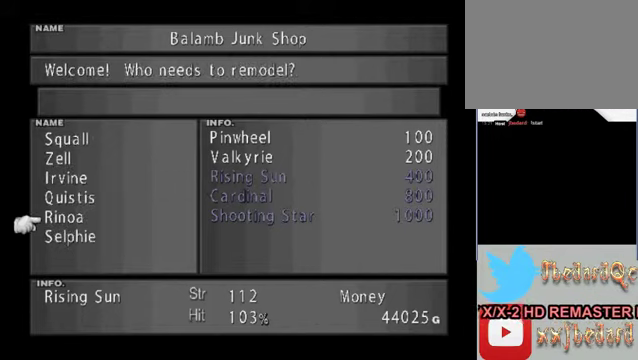
{"buttons": [], "left_stick": "center", "events": [[167, "left_stick", "up"], [467, "left_stick", "center"]]}
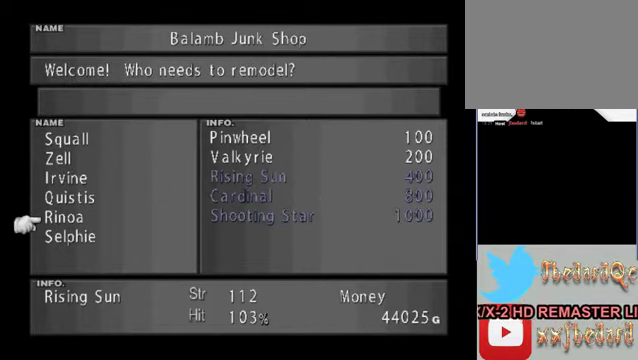
{"buttons": [], "left_stick": "down", "events": [[67, "left_stick", "down"]]}
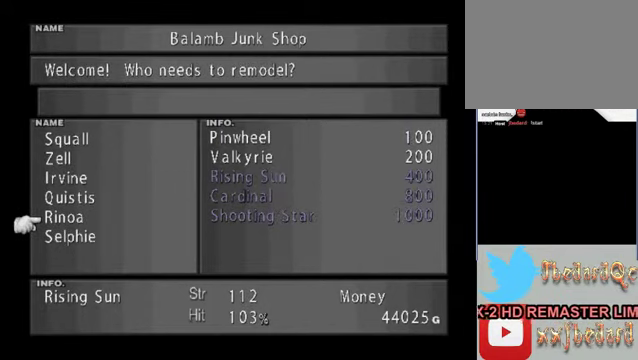
{"buttons": [], "left_stick": "up", "events": [[67, "left_stick", "up"]]}